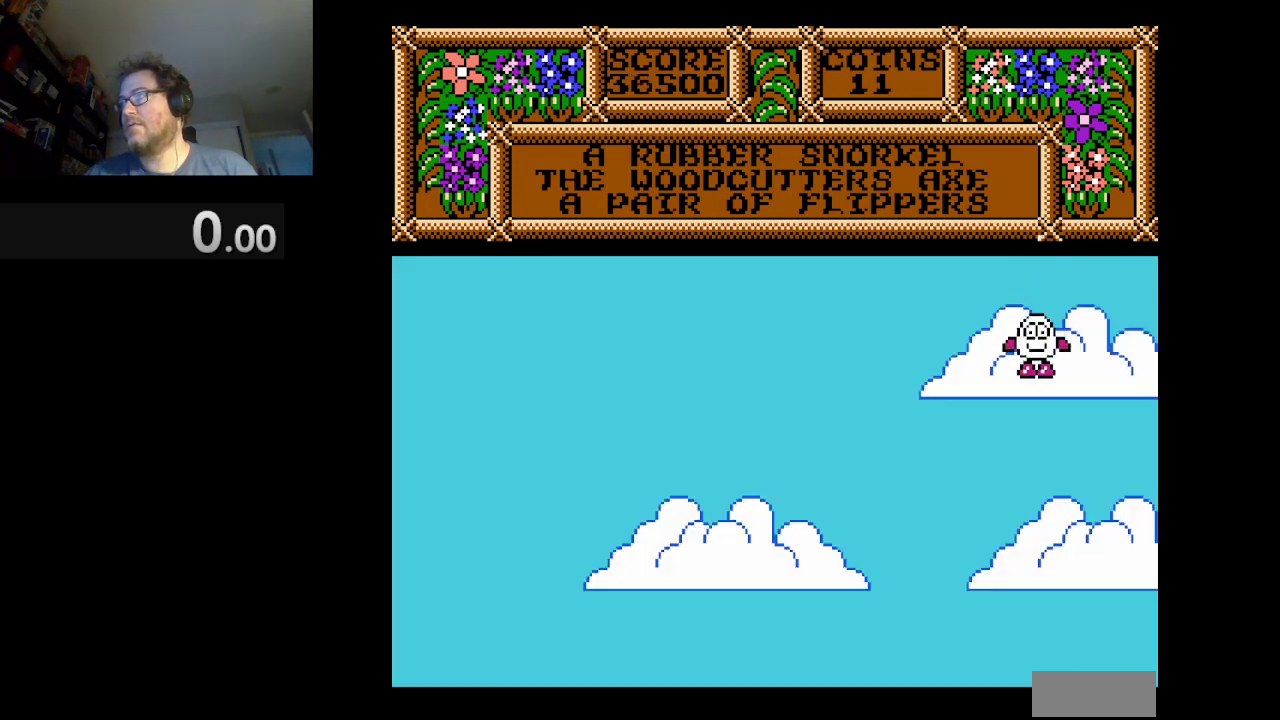
Gameplay with a controller (Nintendo layout); each line is a JSON object with the inputs held at the frame after it. "events" lists button and stick changes between this image and that frame as [ms after this image, input, new state], when the widget could be followed in between. Not read: L3 R1 R3.
{"buttons": ["DPAD_UP"], "events": [[208, "DPAD_LEFT", "down"], [375, "DPAD_LEFT", "up"], [375, "DPAD_UP", "down"]]}
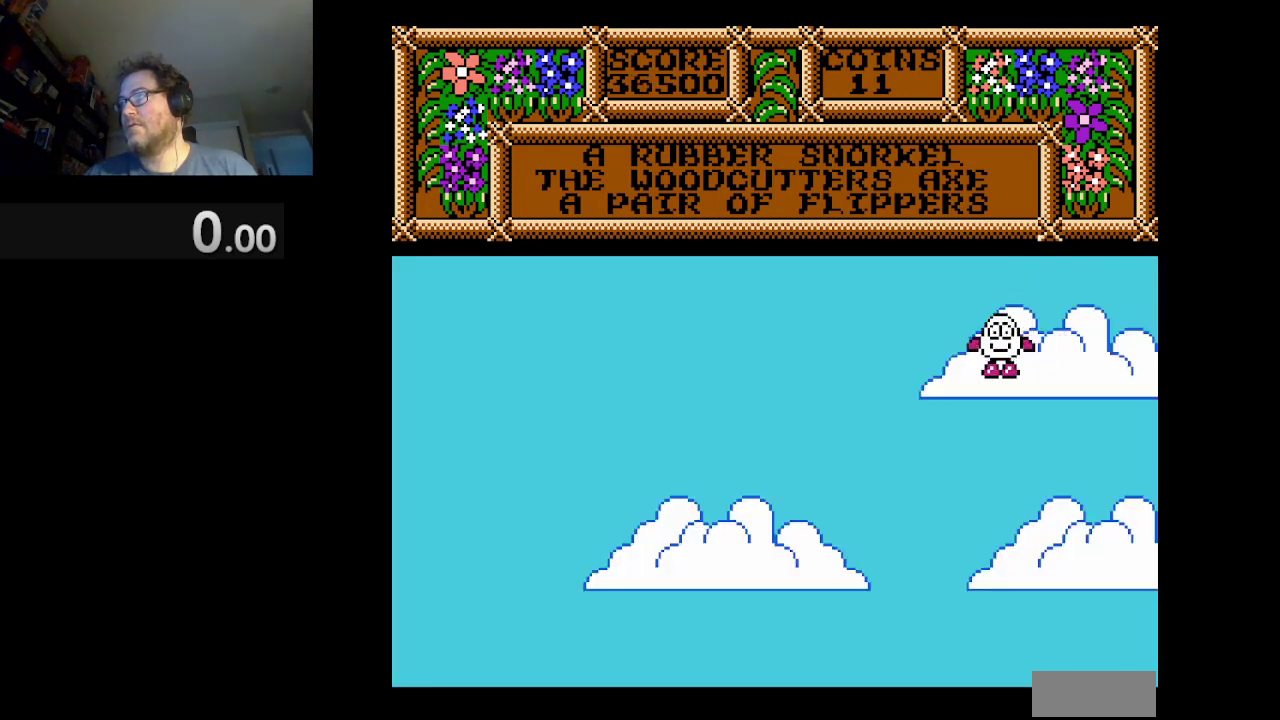
{"buttons": ["DPAD_LEFT"], "events": [[125, "DPAD_LEFT", "down"], [417, "DPAD_UP", "up"]]}
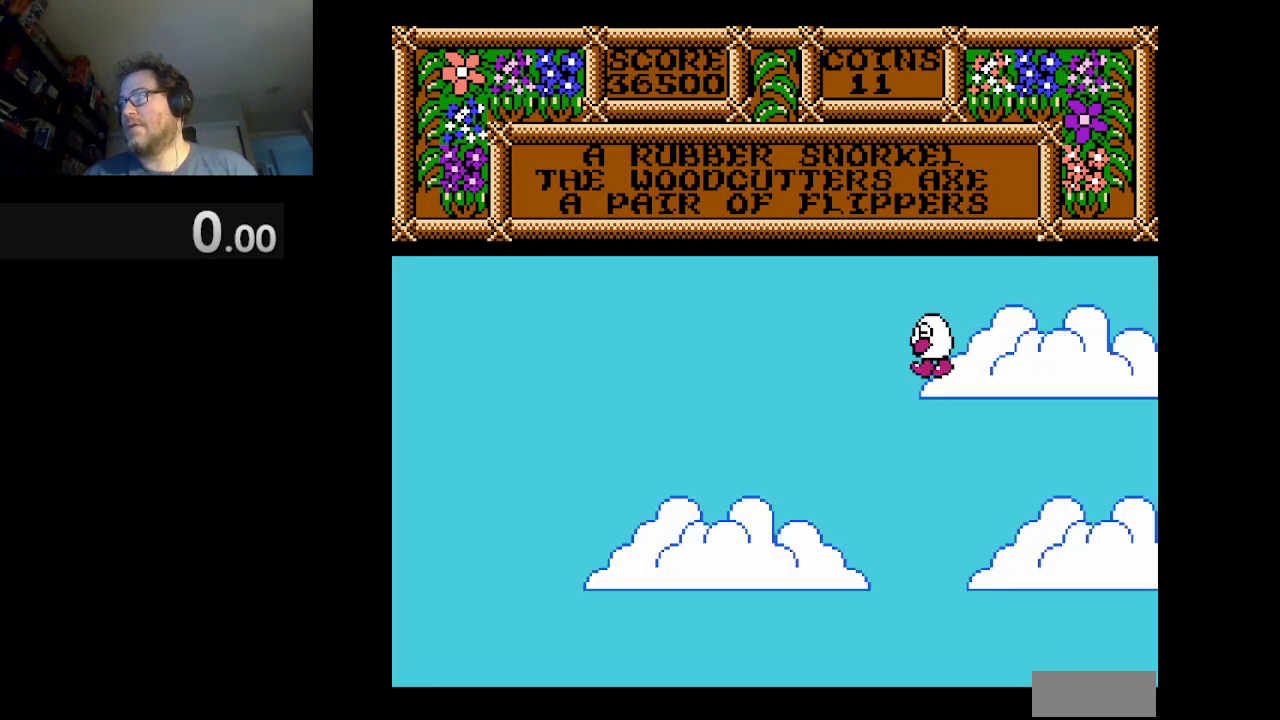
{"buttons": ["DPAD_UP", "DPAD_LEFT"], "events": [[83, "DPAD_UP", "down"]]}
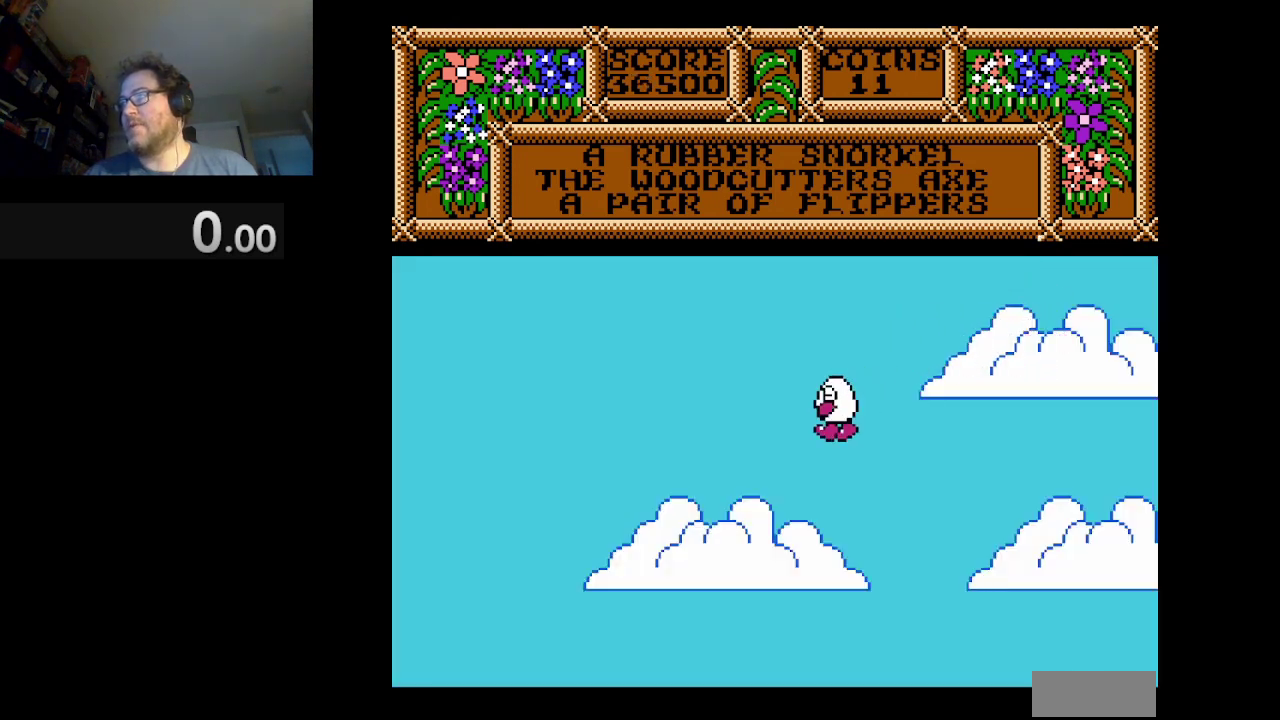
{"buttons": [], "events": [[292, "DPAD_LEFT", "up"], [292, "DPAD_UP", "up"]]}
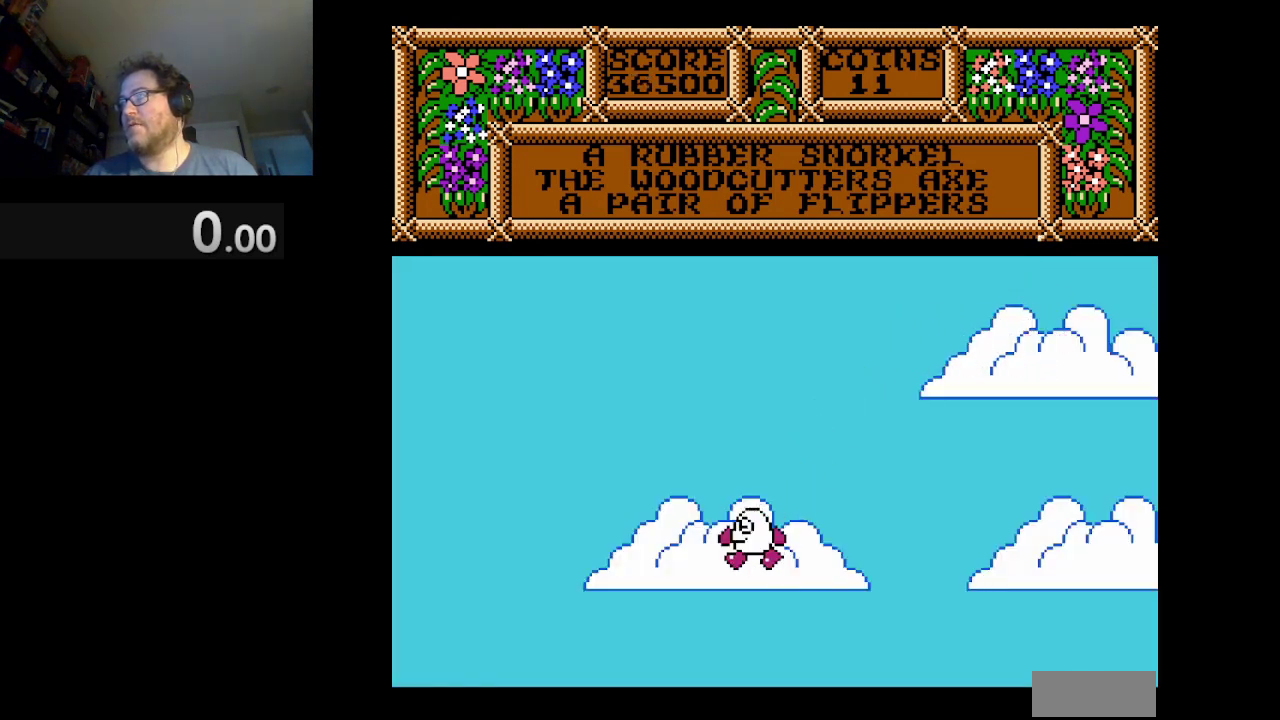
{"buttons": [], "events": [[167, "DPAD_RIGHT", "down"], [292, "DPAD_RIGHT", "up"]]}
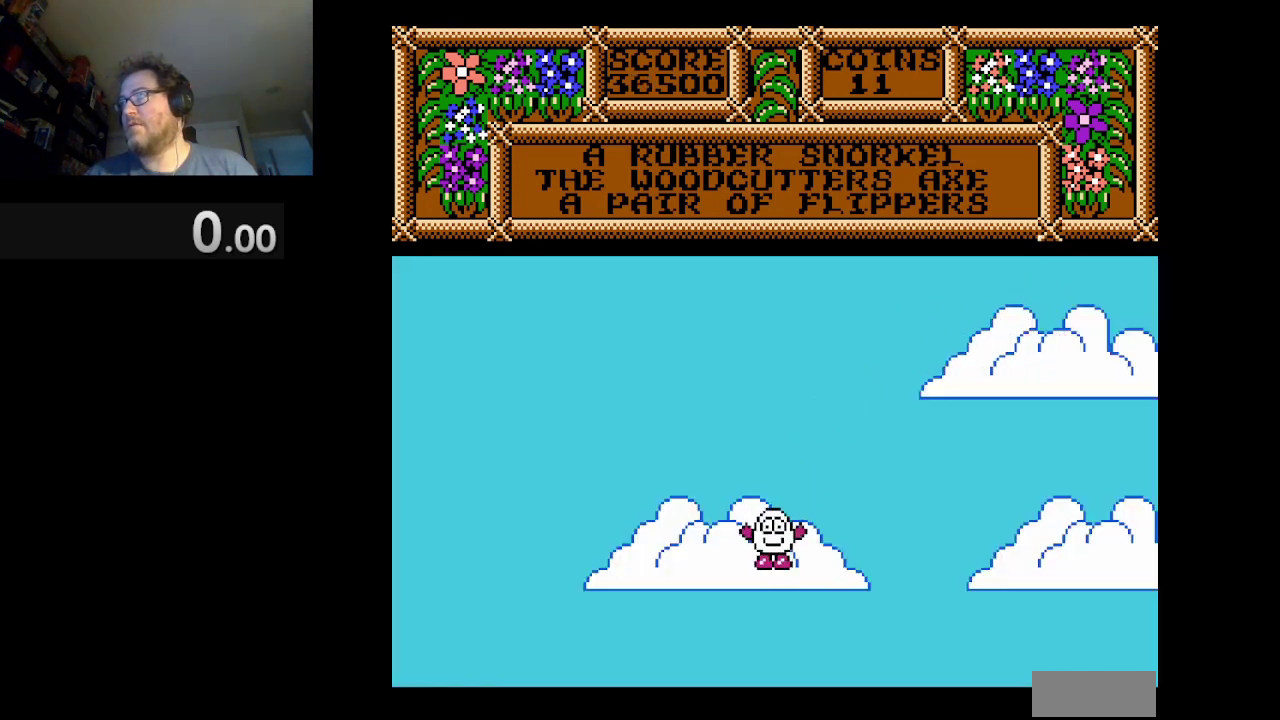
{"buttons": [], "events": [[42, "DPAD_RIGHT", "down"], [167, "DPAD_RIGHT", "up"]]}
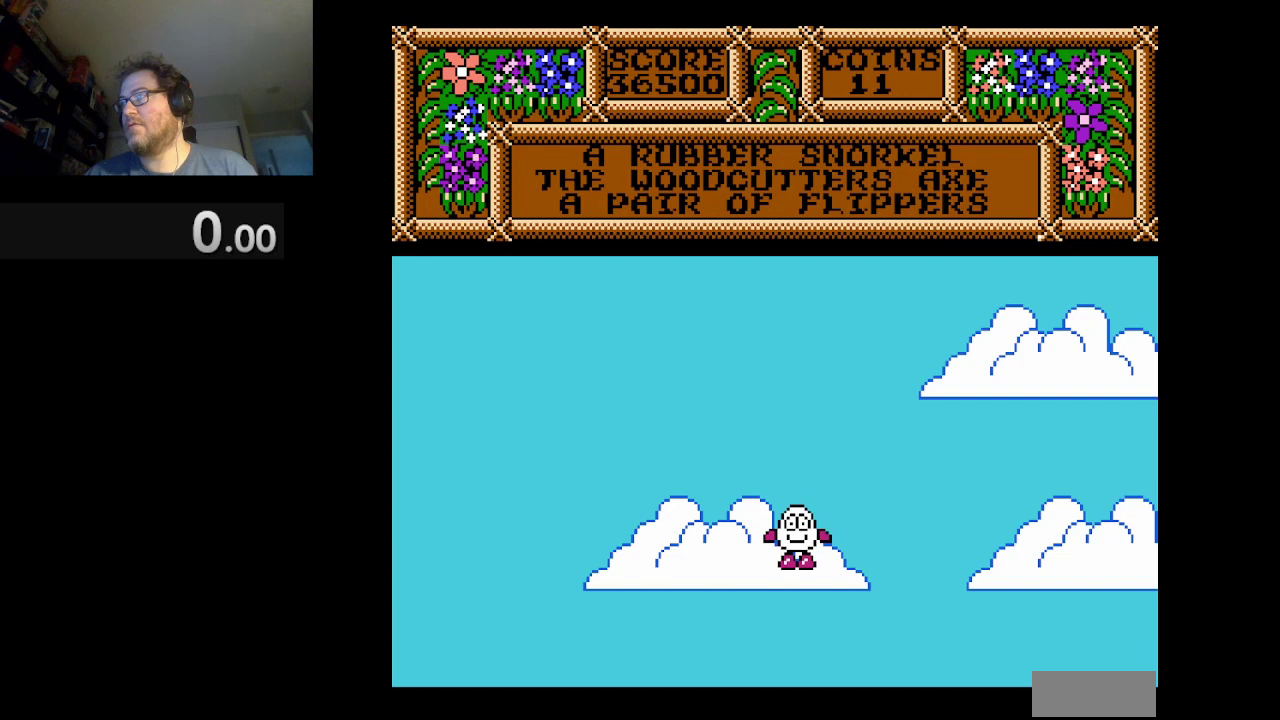
{"buttons": [], "events": []}
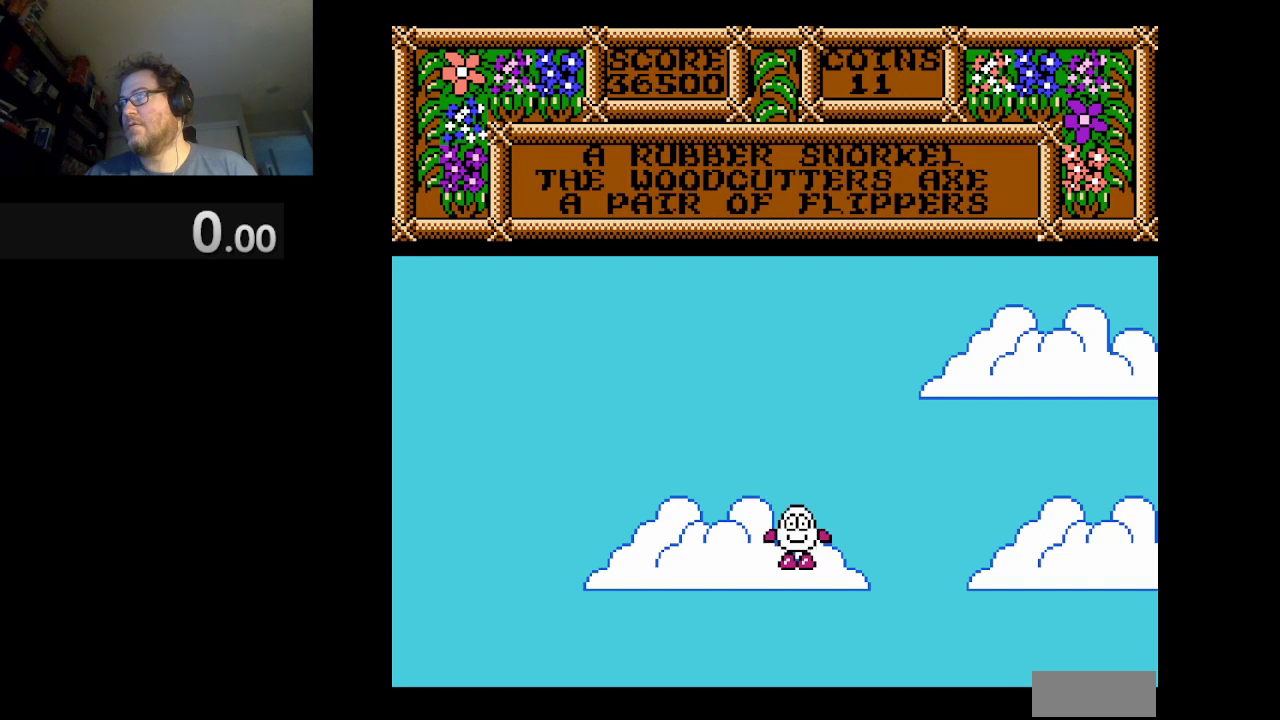
{"buttons": [], "events": []}
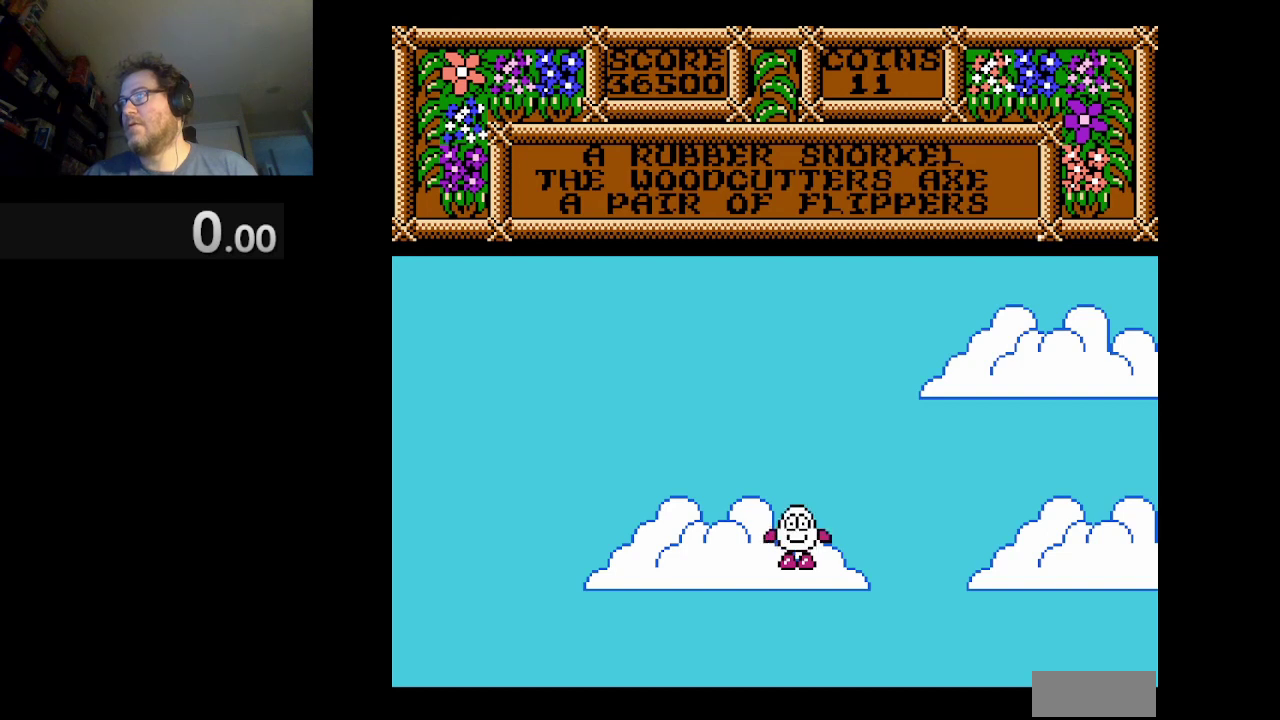
{"buttons": [], "events": []}
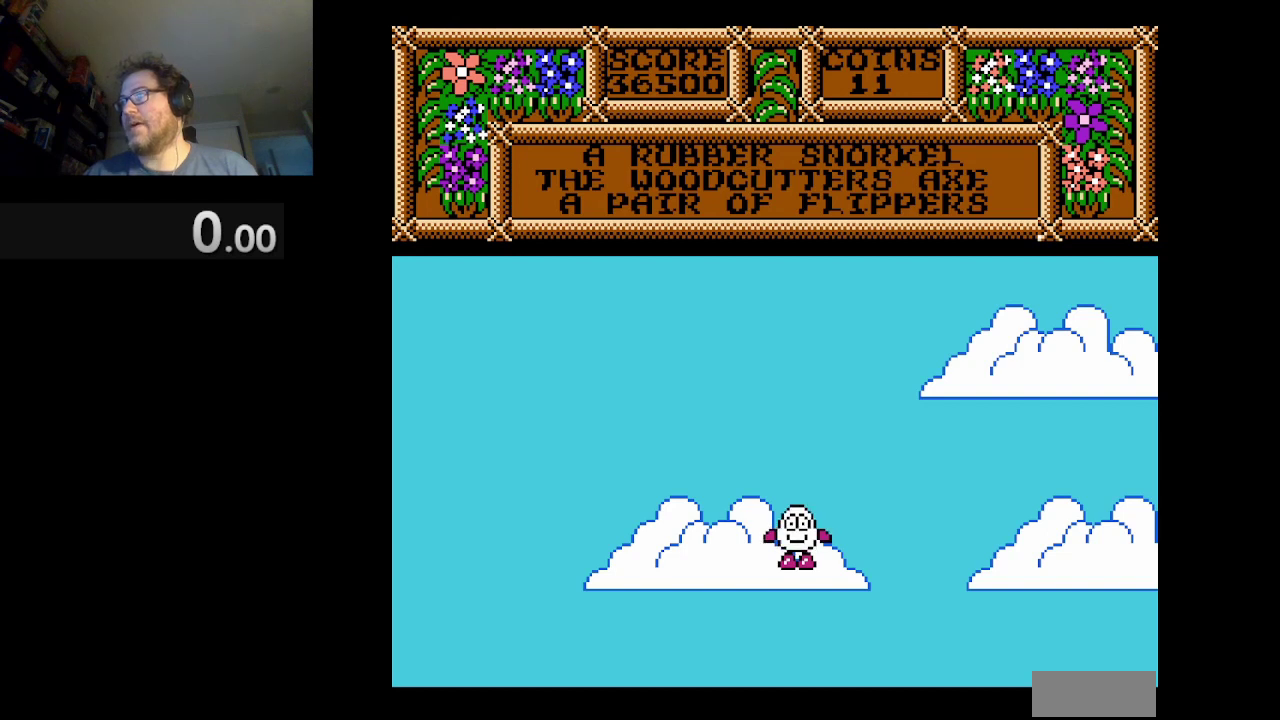
{"buttons": [], "events": []}
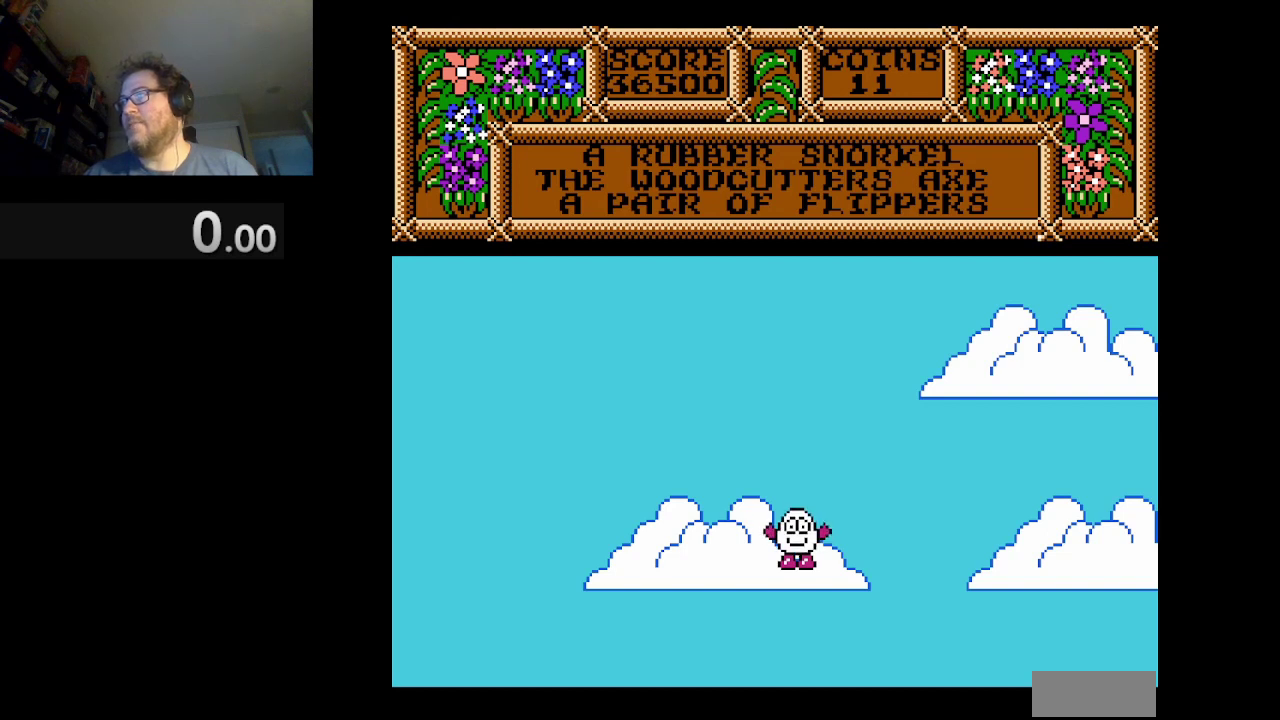
{"buttons": ["DPAD_RIGHT"], "events": [[417, "DPAD_RIGHT", "down"]]}
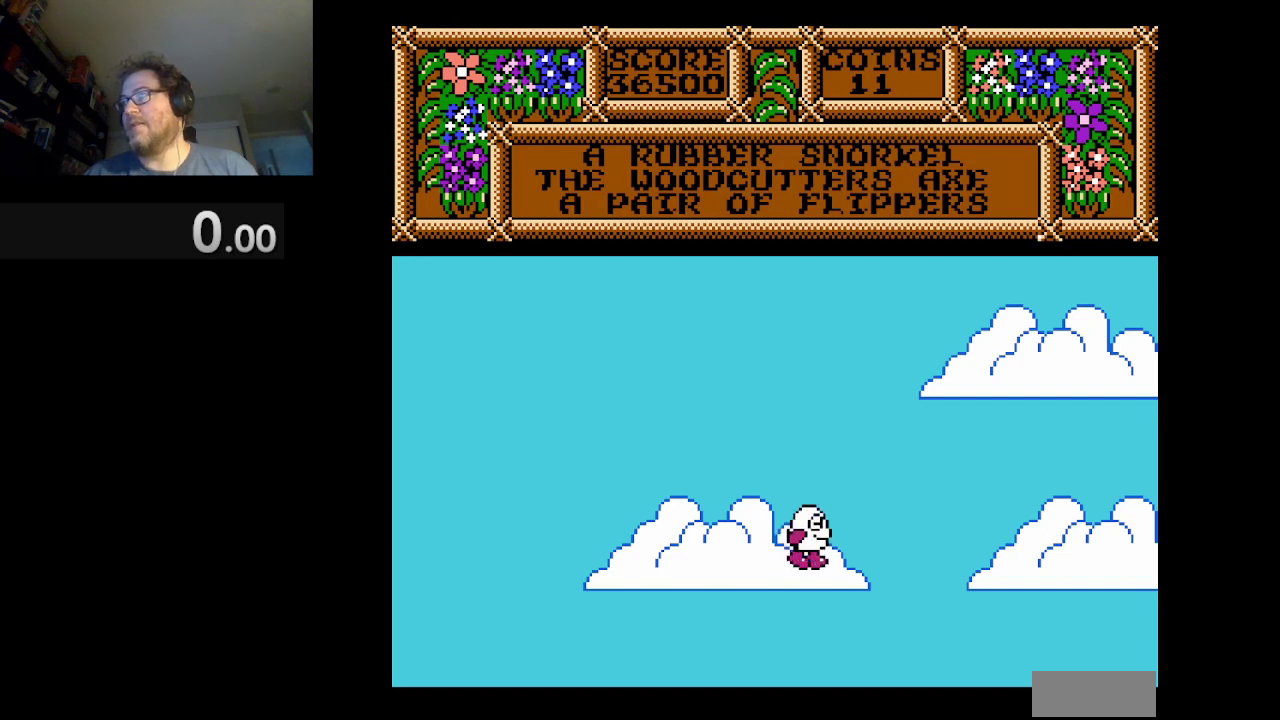
{"buttons": ["DPAD_RIGHT"], "events": [[42, "DPAD_RIGHT", "up"], [167, "DPAD_RIGHT", "down"]]}
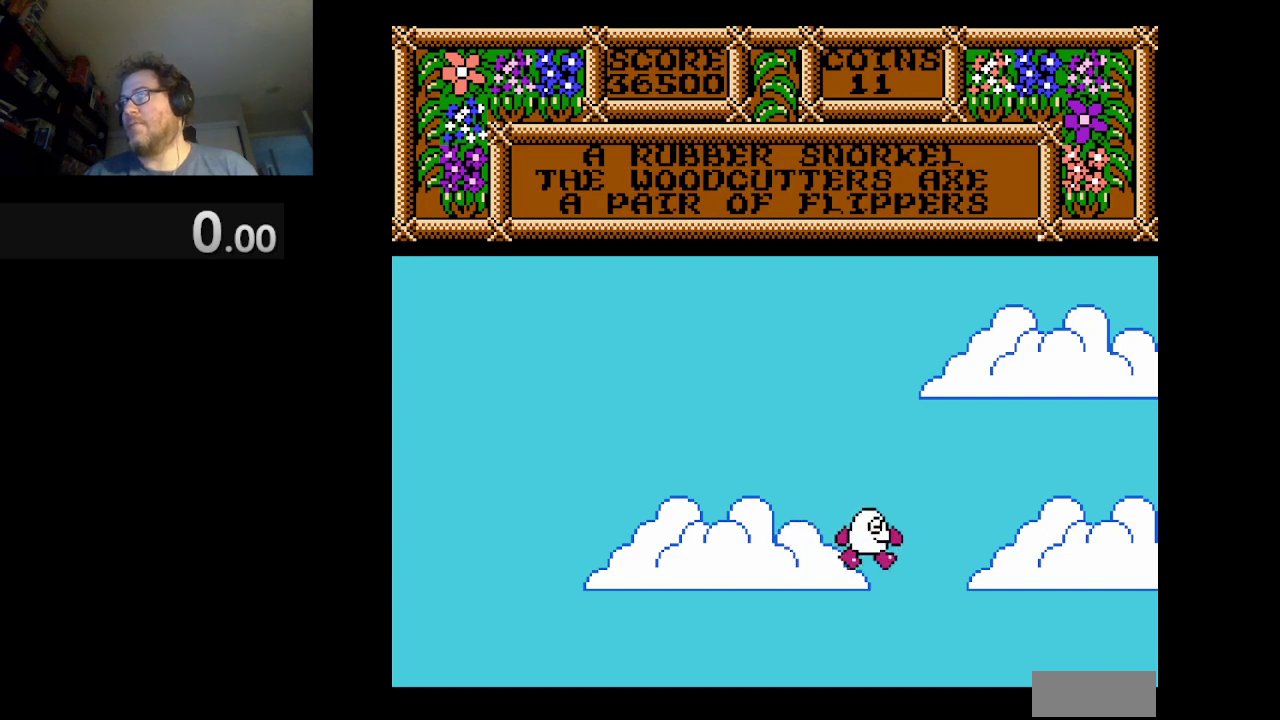
{"buttons": [], "events": [[500, "DPAD_RIGHT", "up"]]}